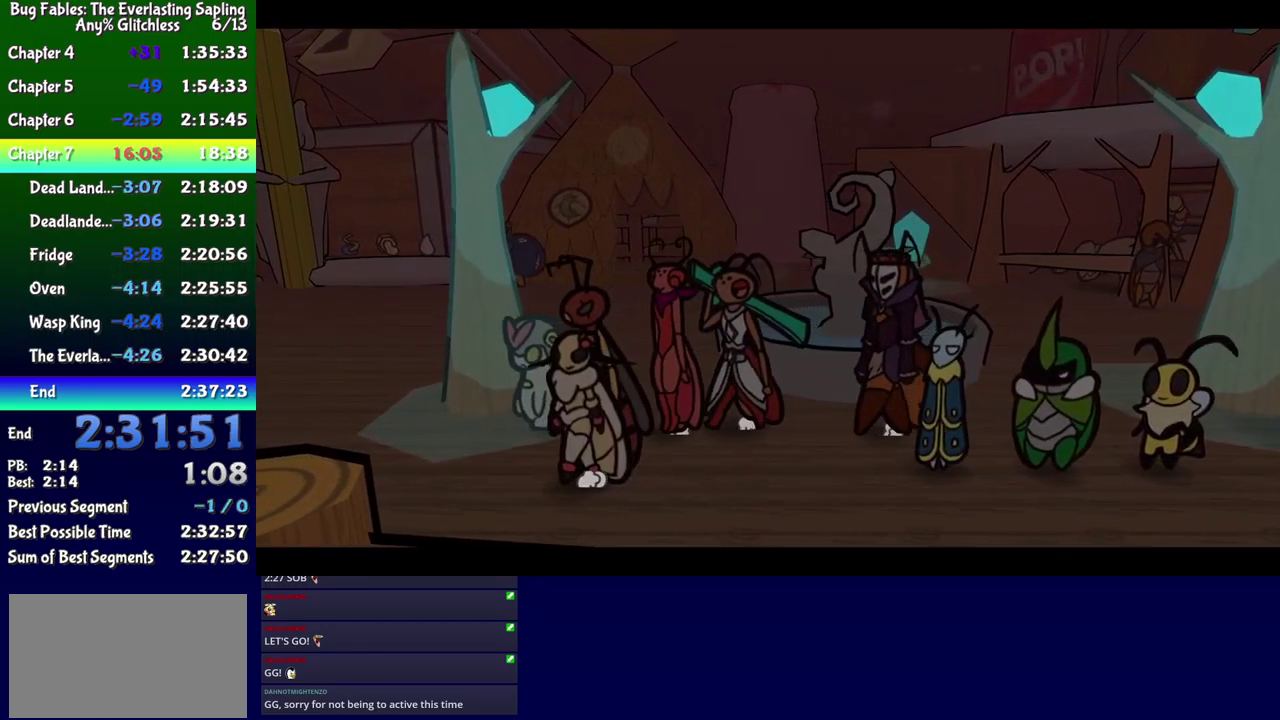
Gameplay with a controller (Xbox layout); each line is a JSON object with the inputs held at the frame after it. "events" lists button and stick changes between this image and that frame as [ms after this image, input, new state], when the widget could be followed in between. Not read: L1 L2 L3 R1 R2 R3 left_stick.
{"buttons": ["B"], "events": []}
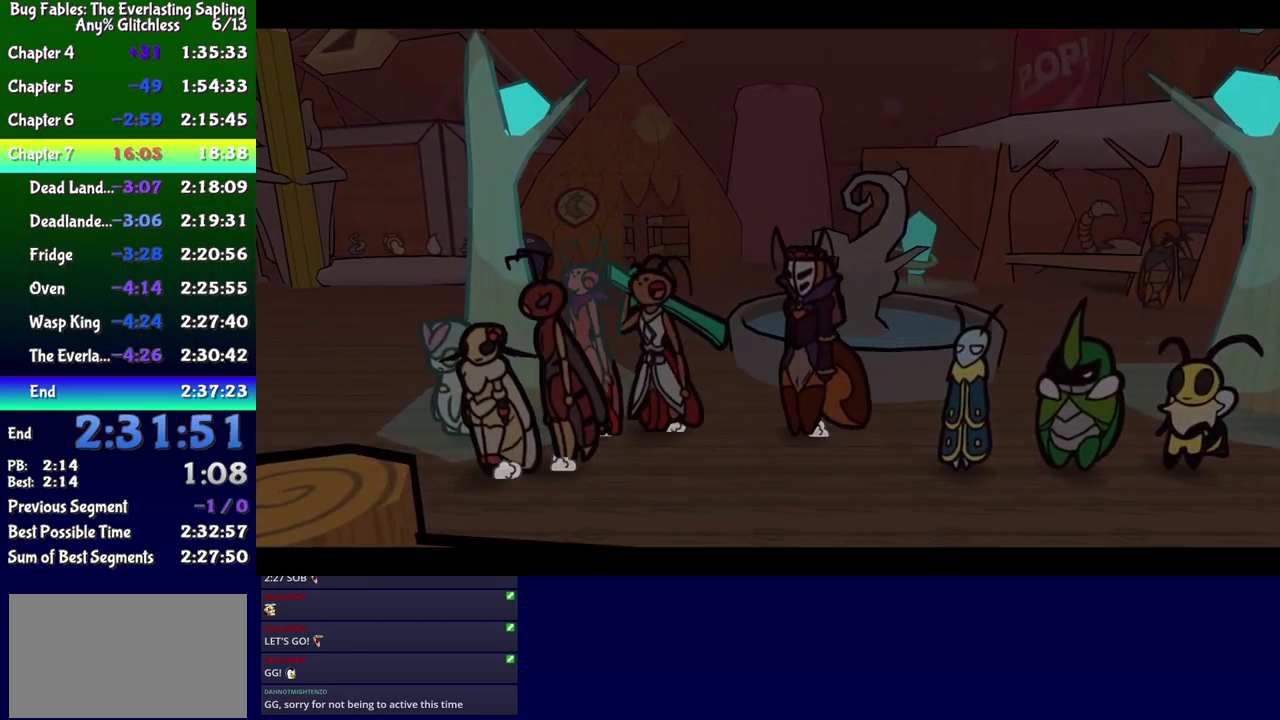
{"buttons": ["B"], "events": []}
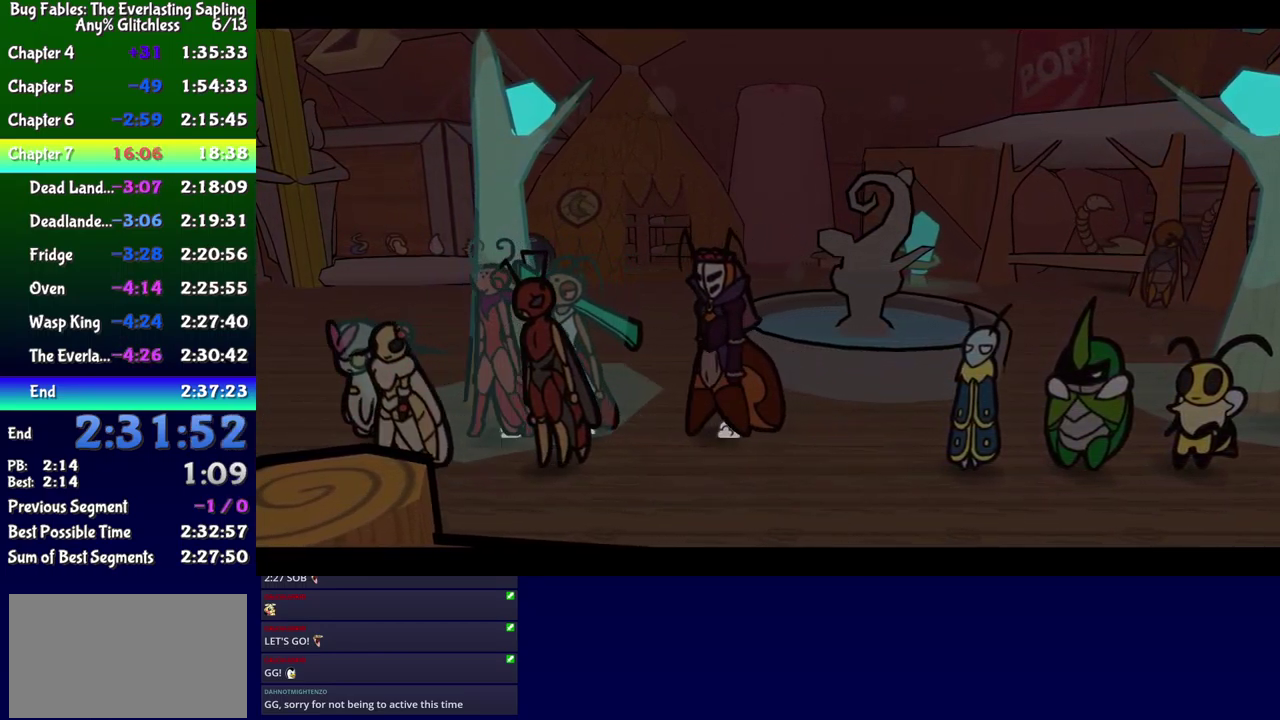
{"buttons": ["B"], "events": []}
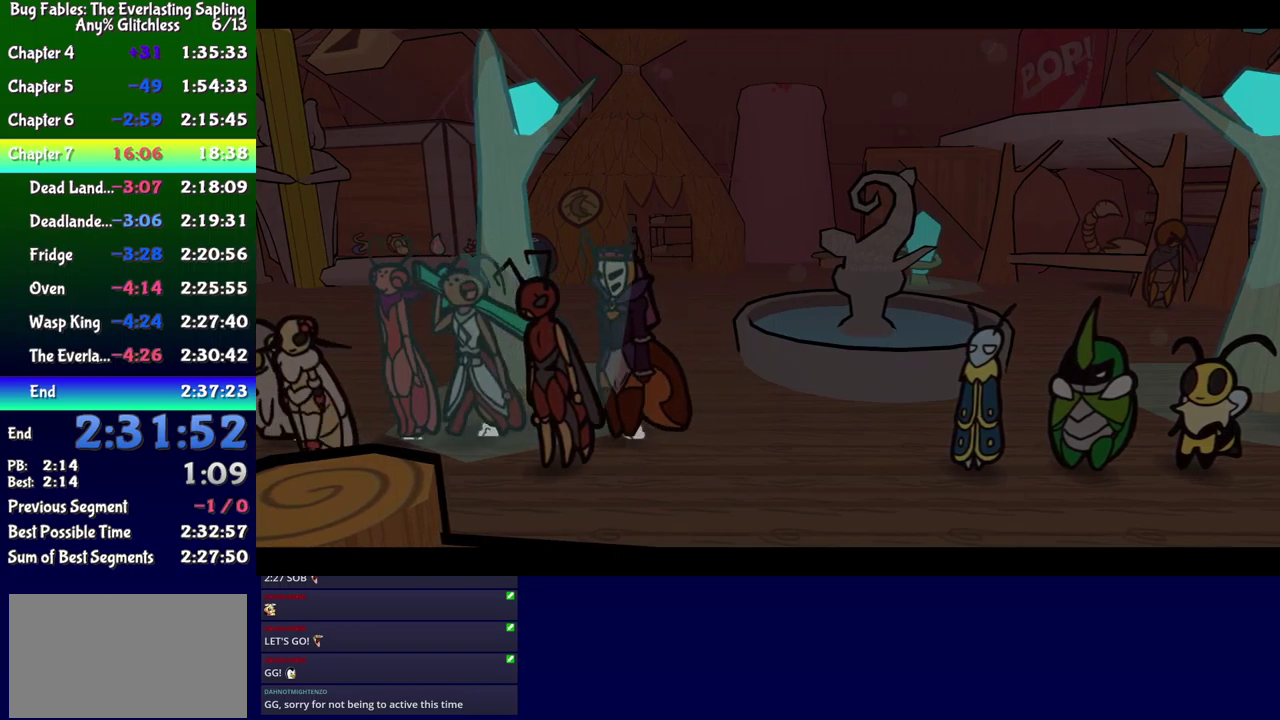
{"buttons": ["B"], "events": []}
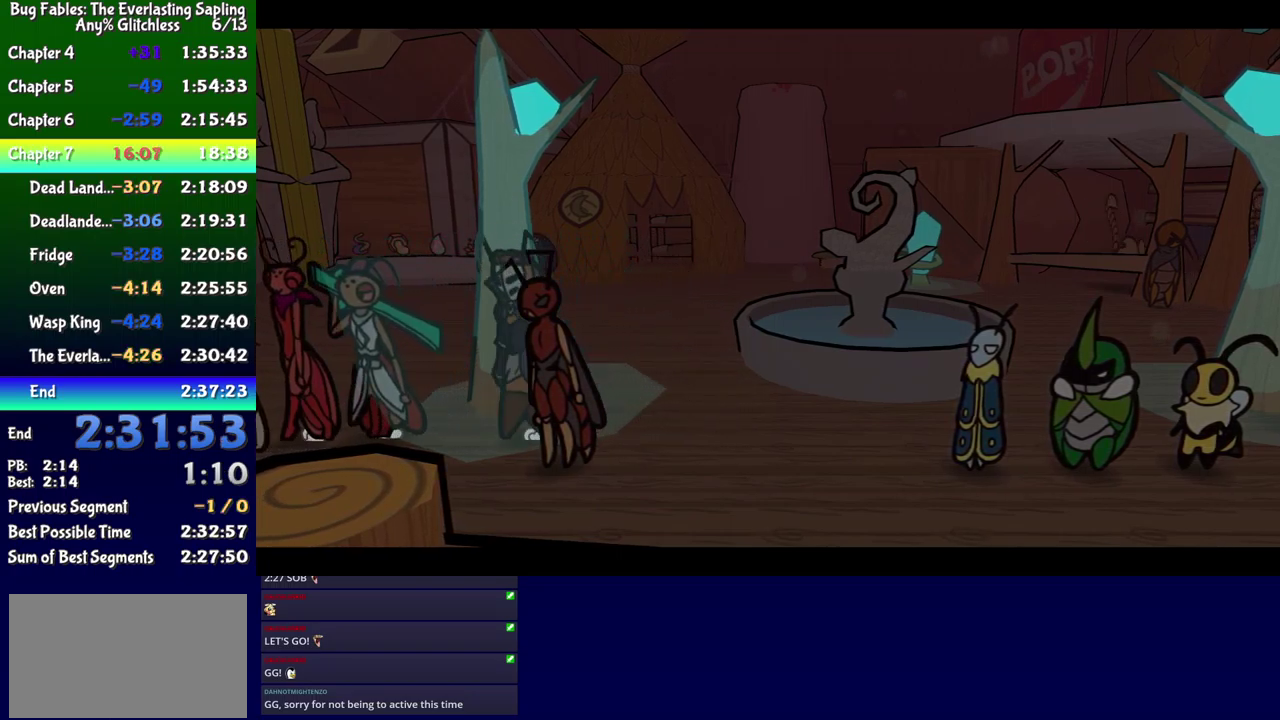
{"buttons": ["B"], "events": []}
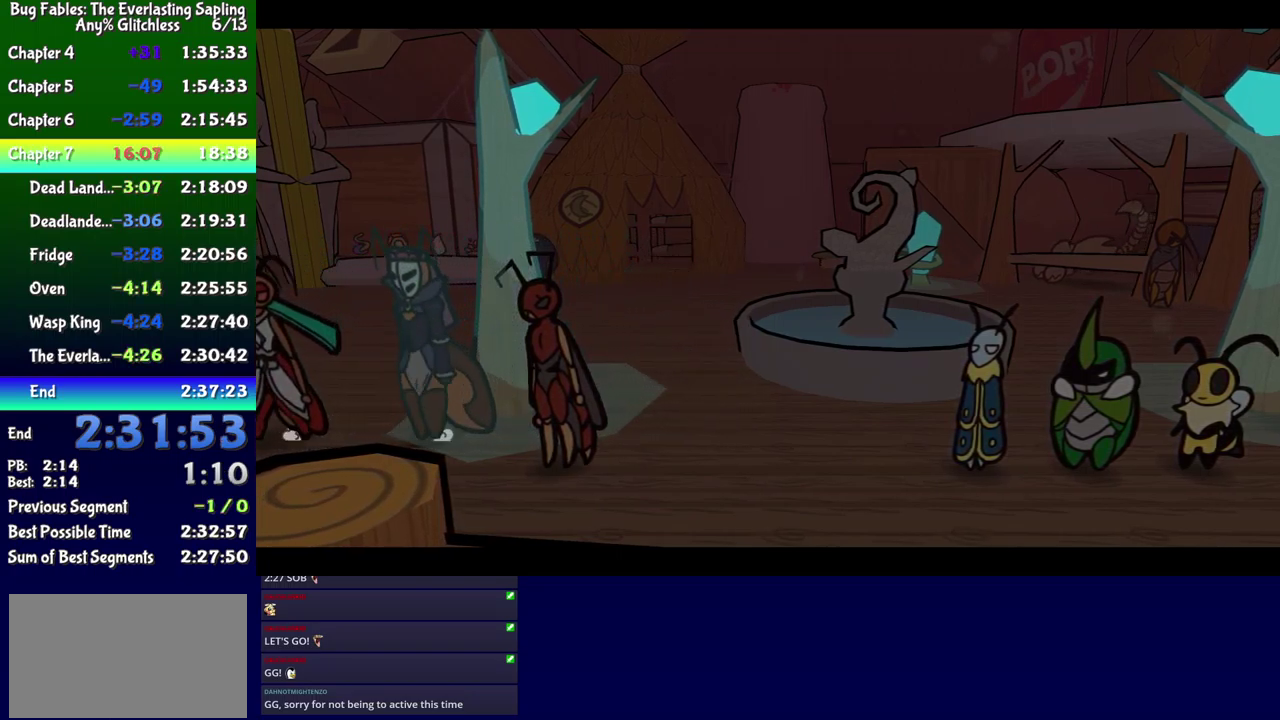
{"buttons": ["B"], "events": []}
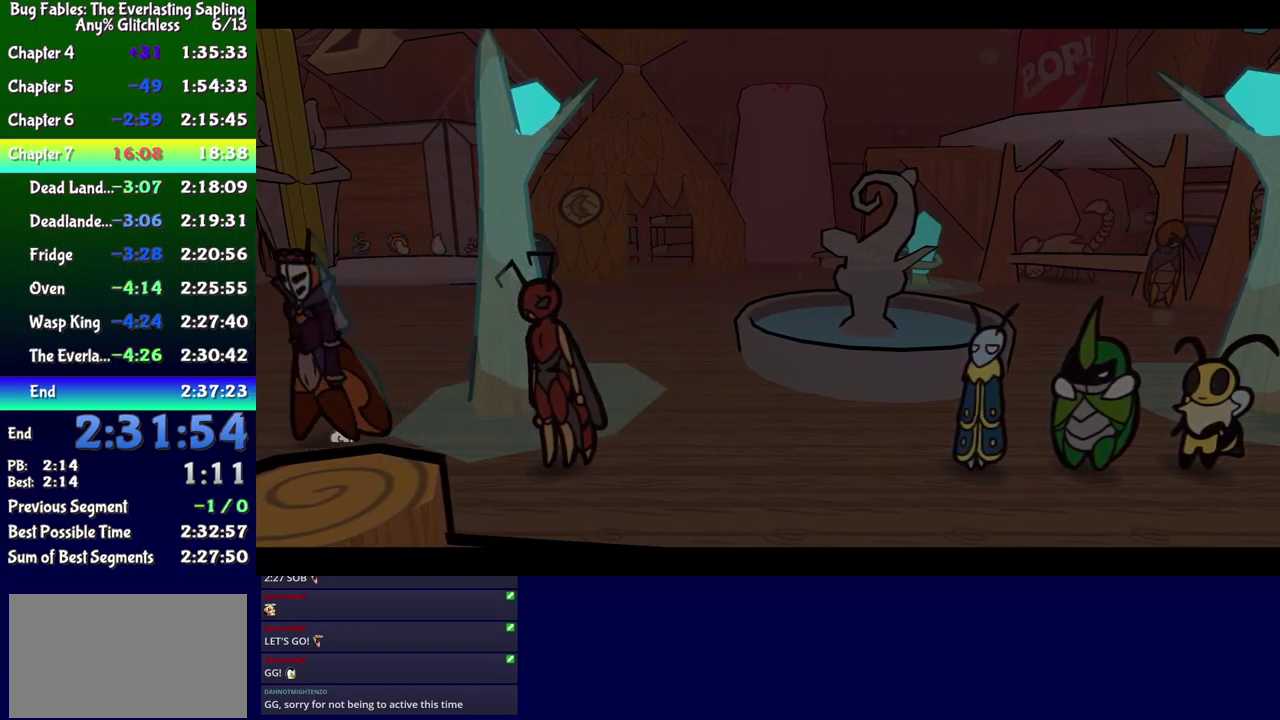
{"buttons": ["B"], "events": []}
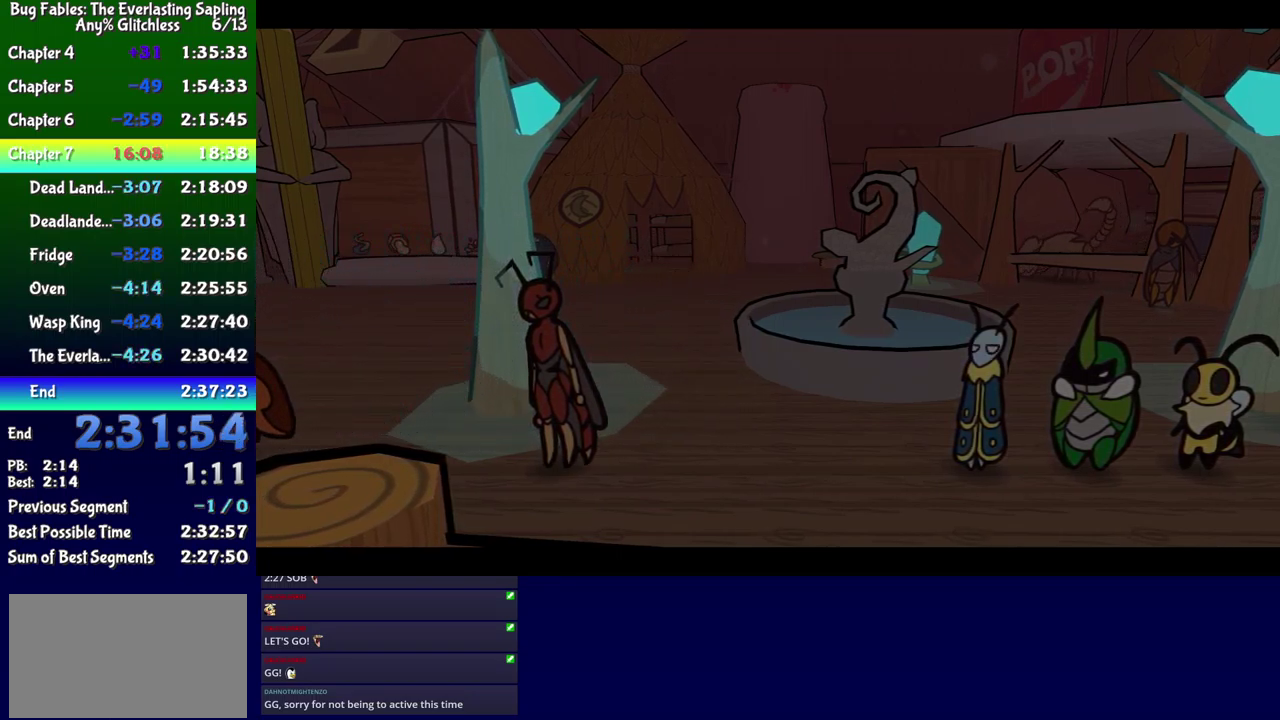
{"buttons": ["B"], "events": []}
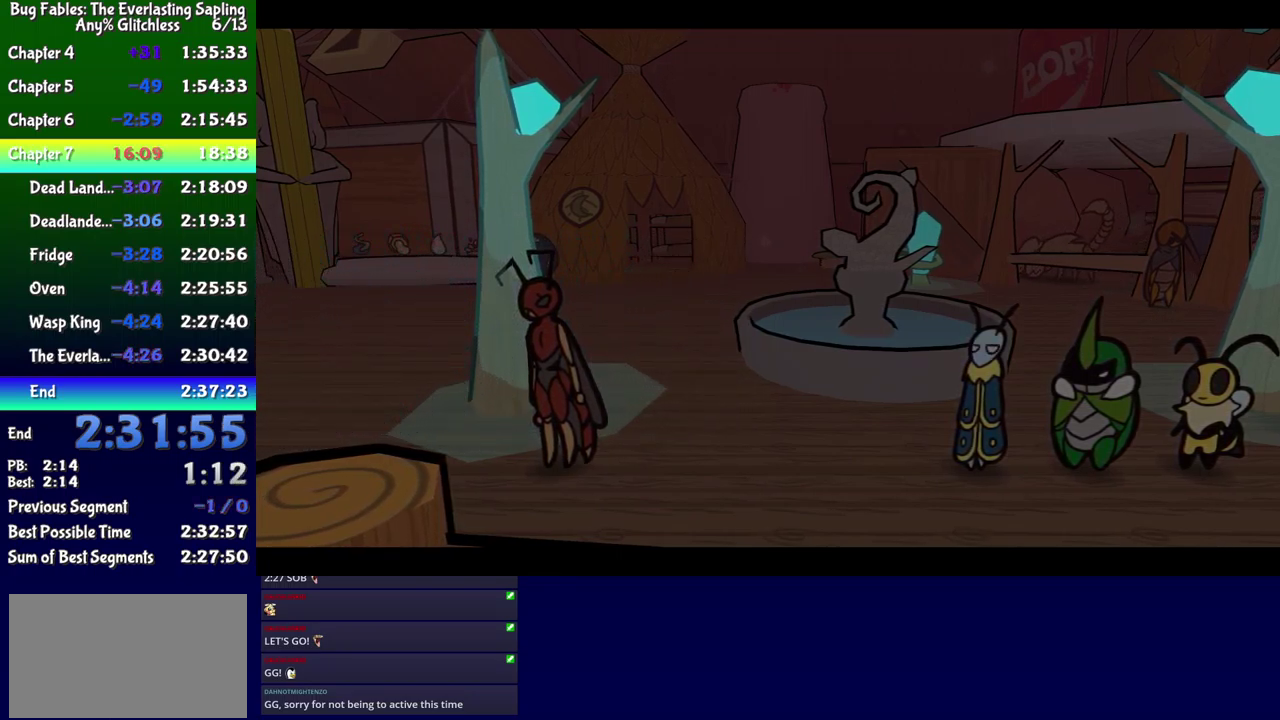
{"buttons": ["B"], "events": []}
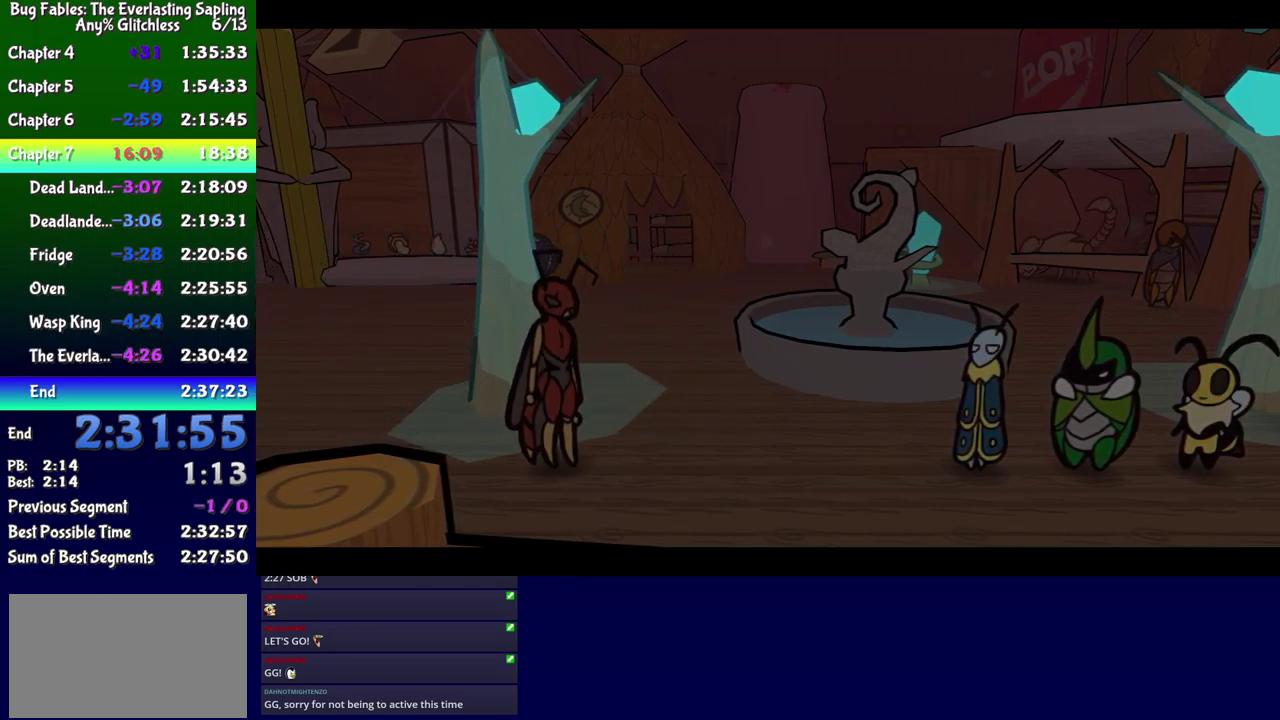
{"buttons": ["B"], "events": []}
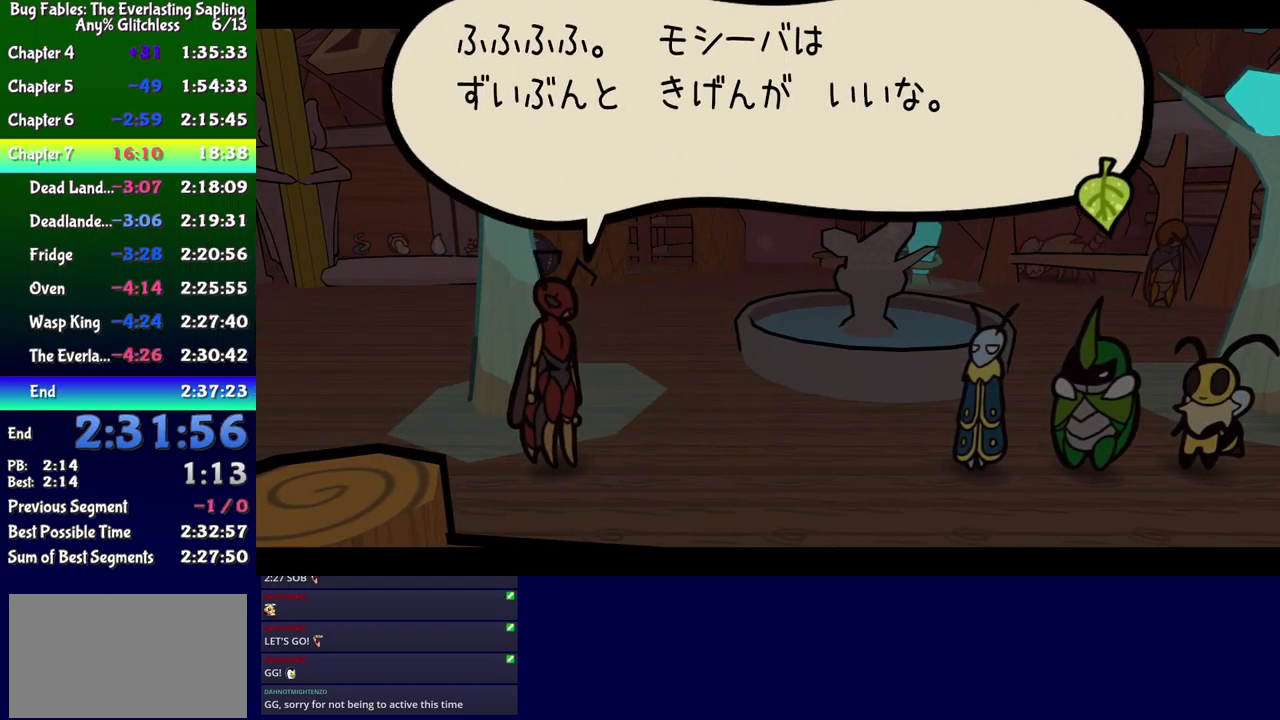
{"buttons": ["B"], "events": []}
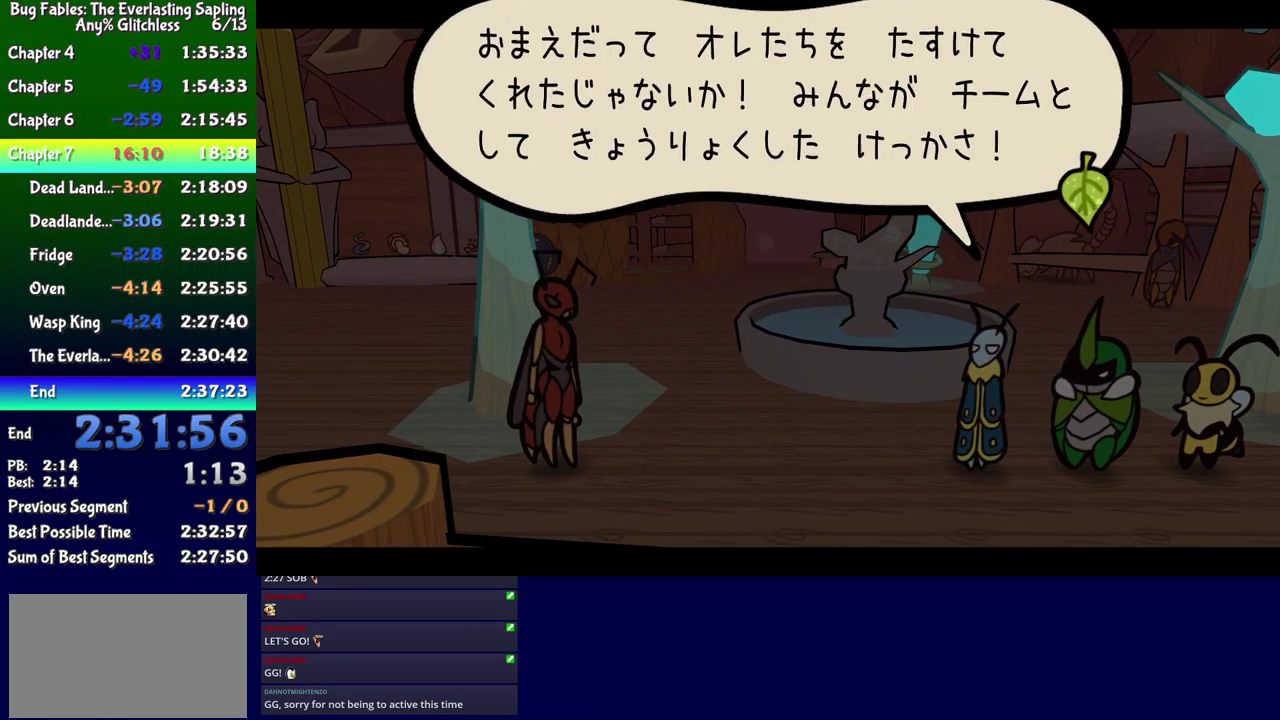
{"buttons": ["B"], "events": []}
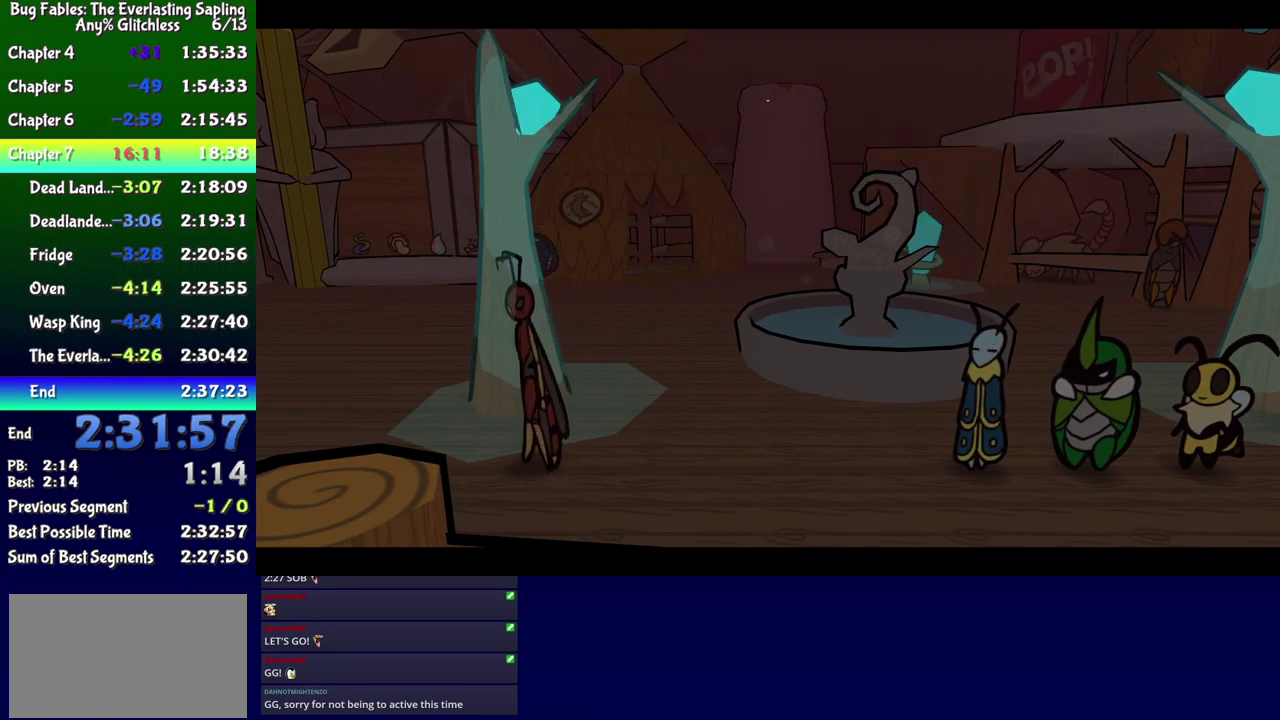
{"buttons": ["B"], "events": []}
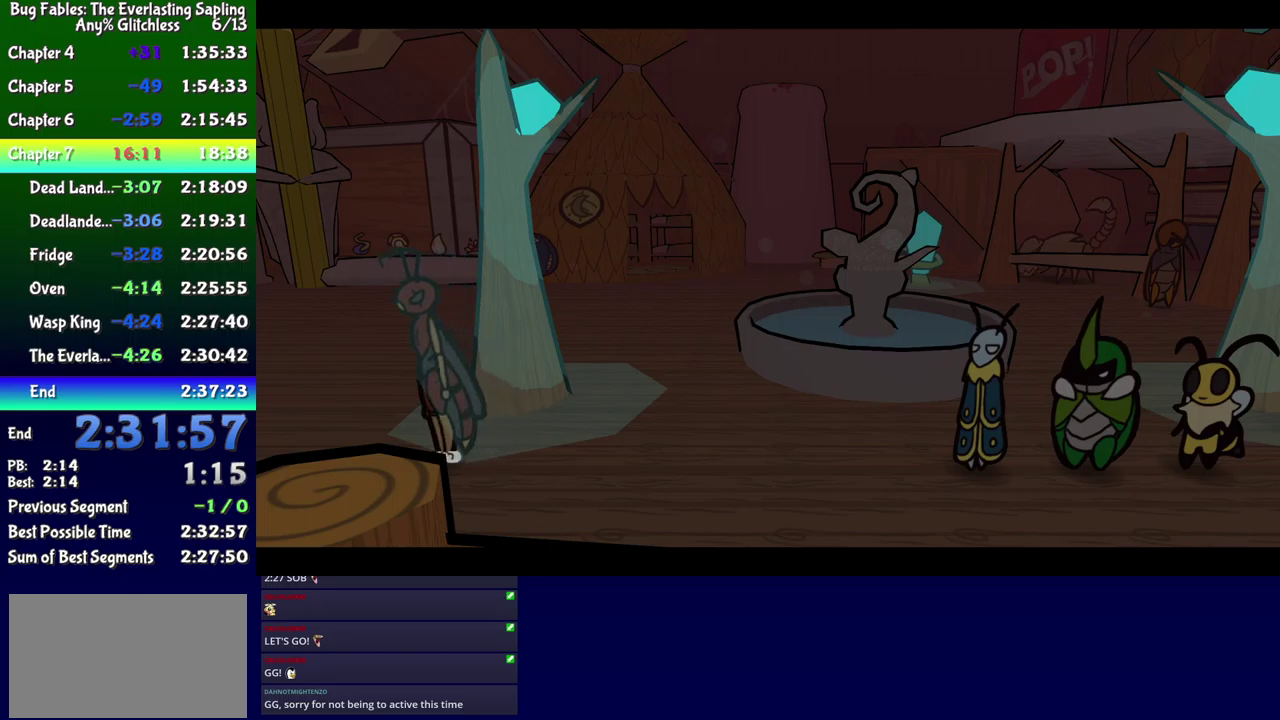
{"buttons": ["B"], "events": []}
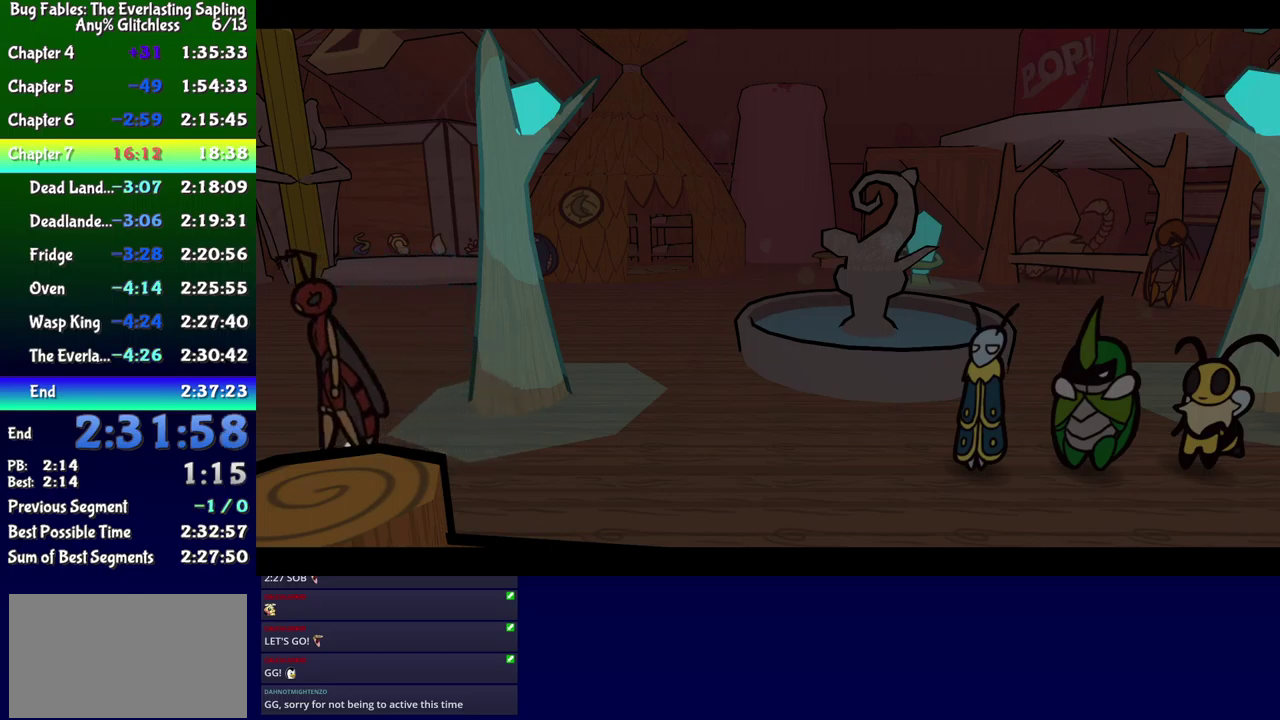
{"buttons": ["B"], "events": []}
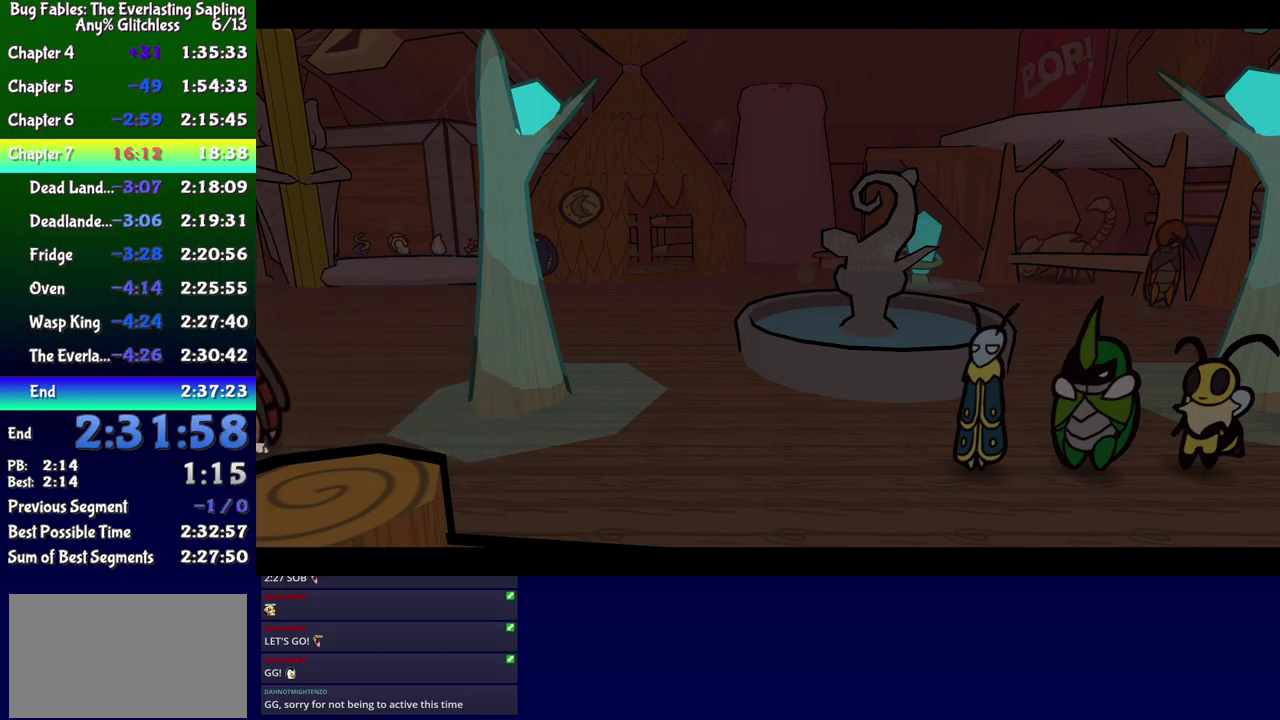
{"buttons": ["B"], "events": []}
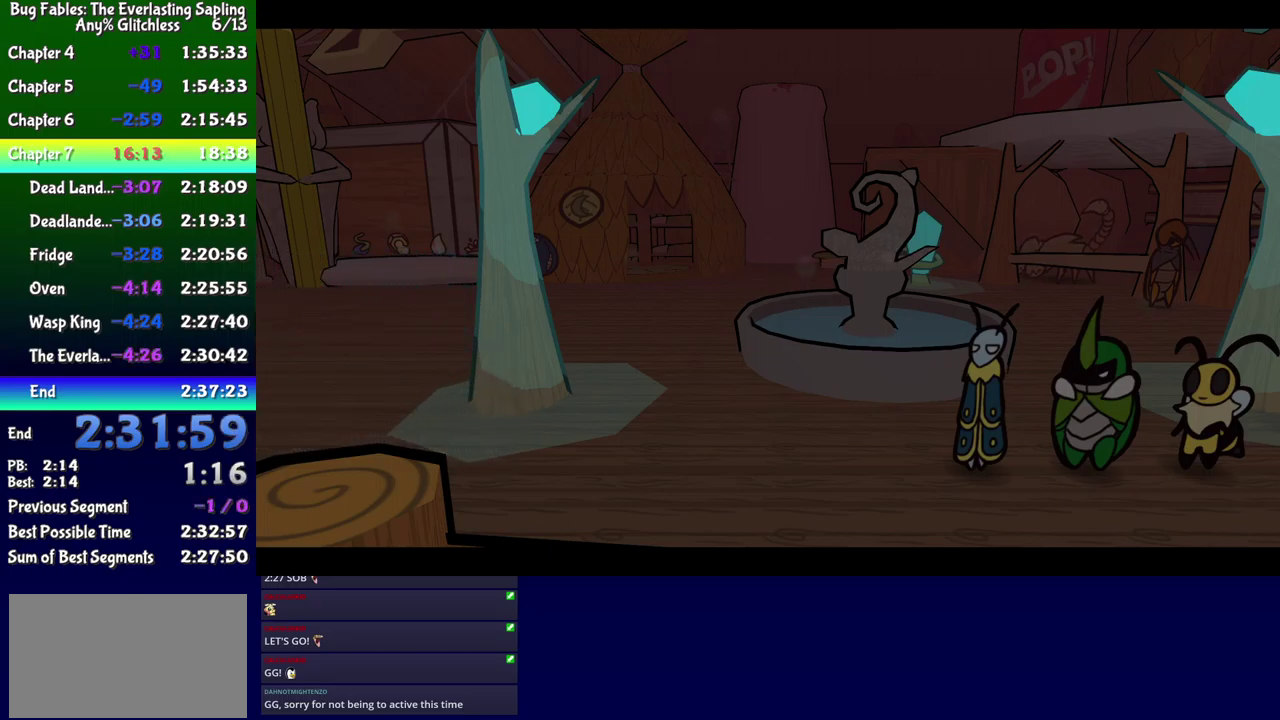
{"buttons": ["B"], "events": []}
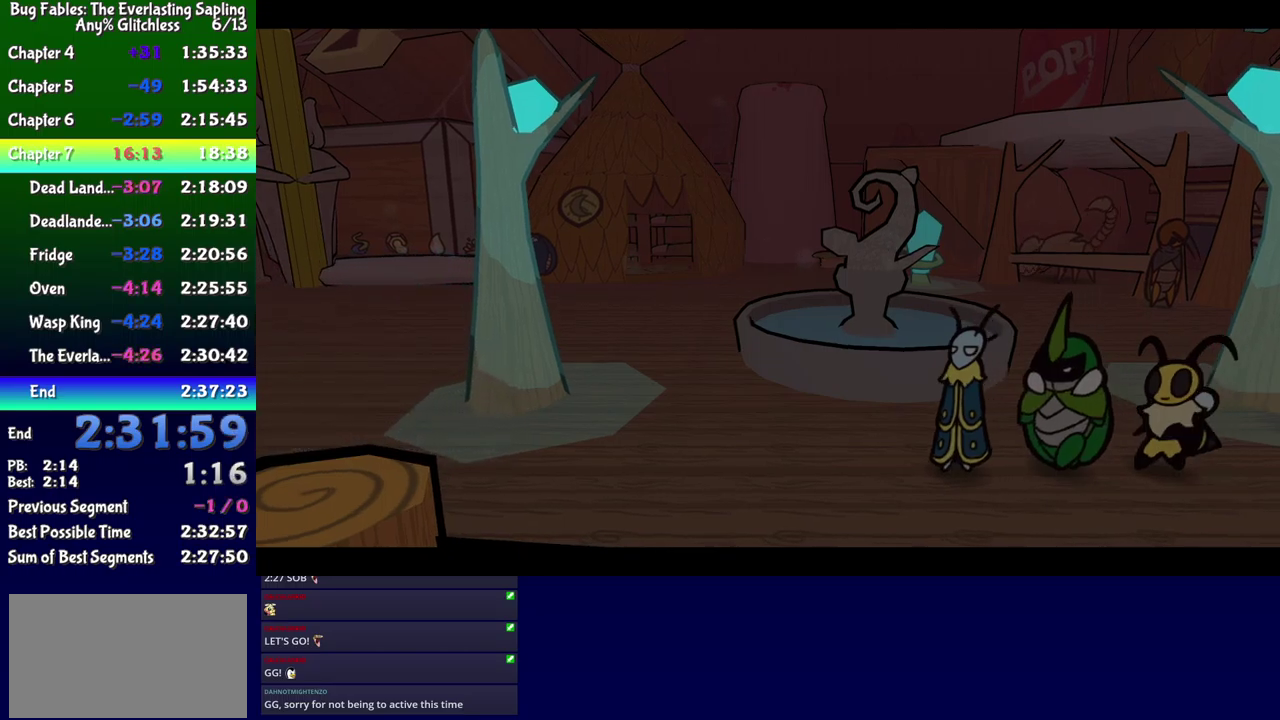
{"buttons": ["B"], "events": []}
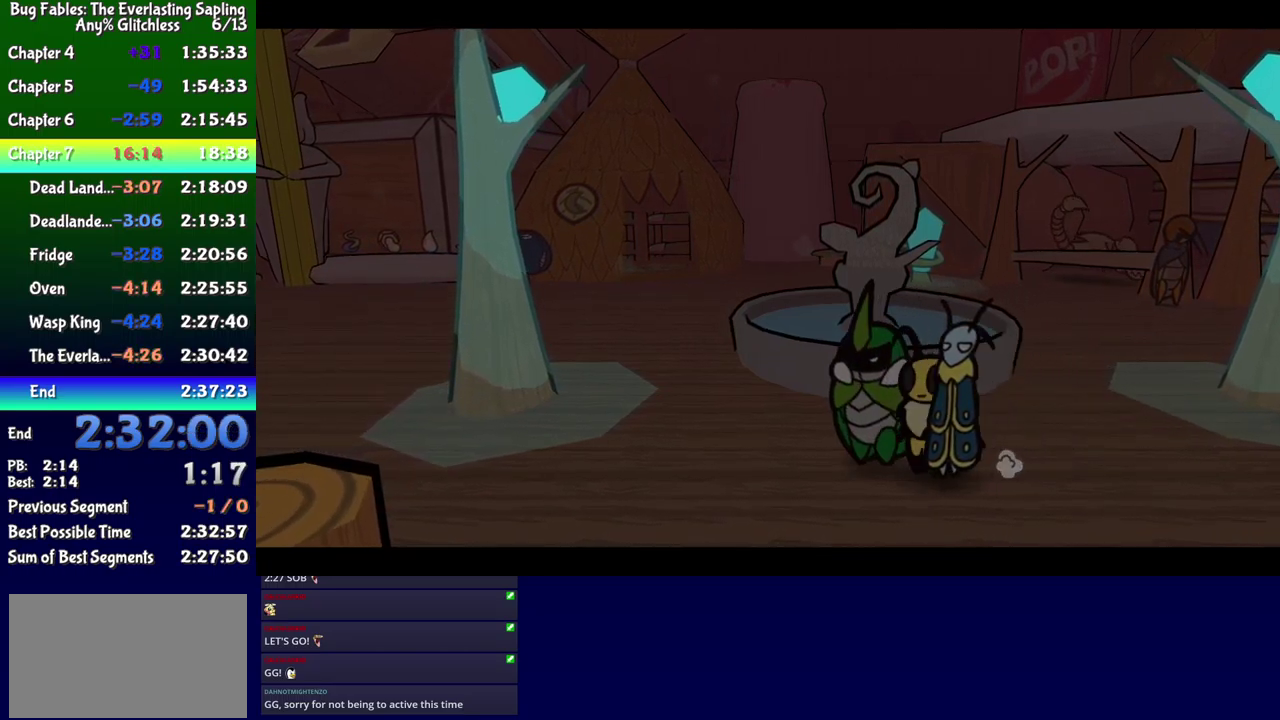
{"buttons": ["B"], "events": []}
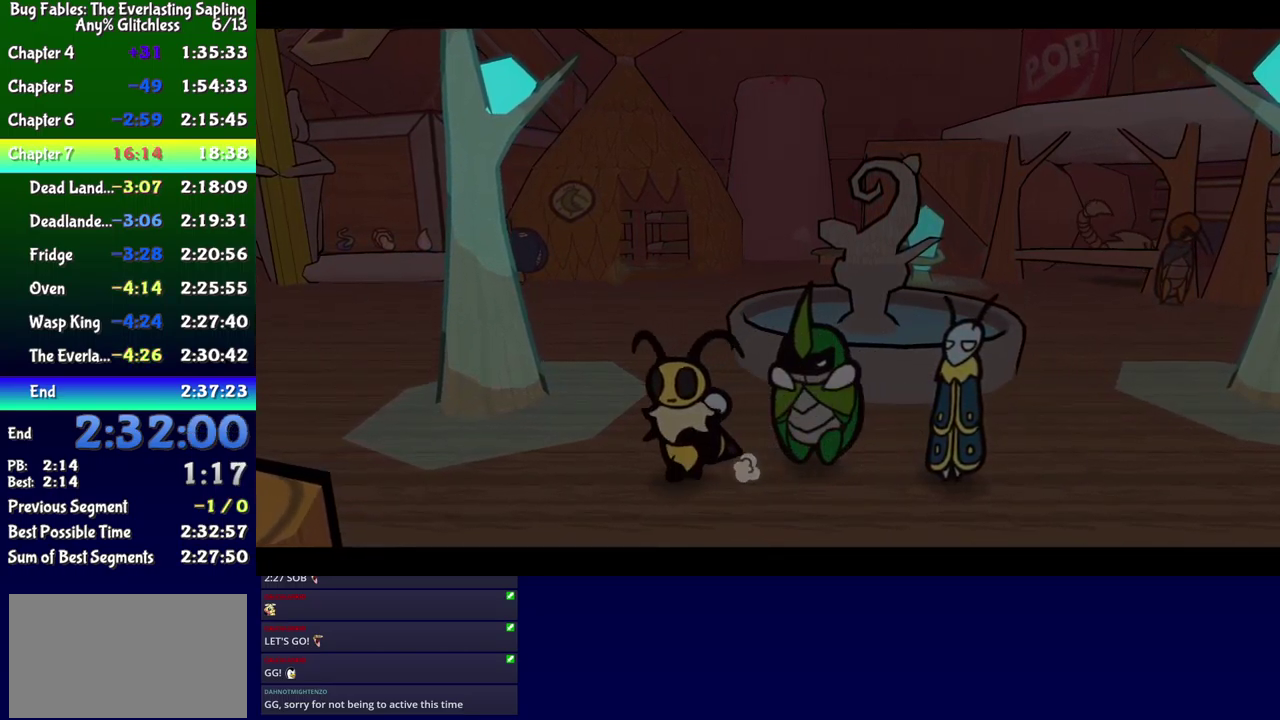
{"buttons": ["B"], "events": []}
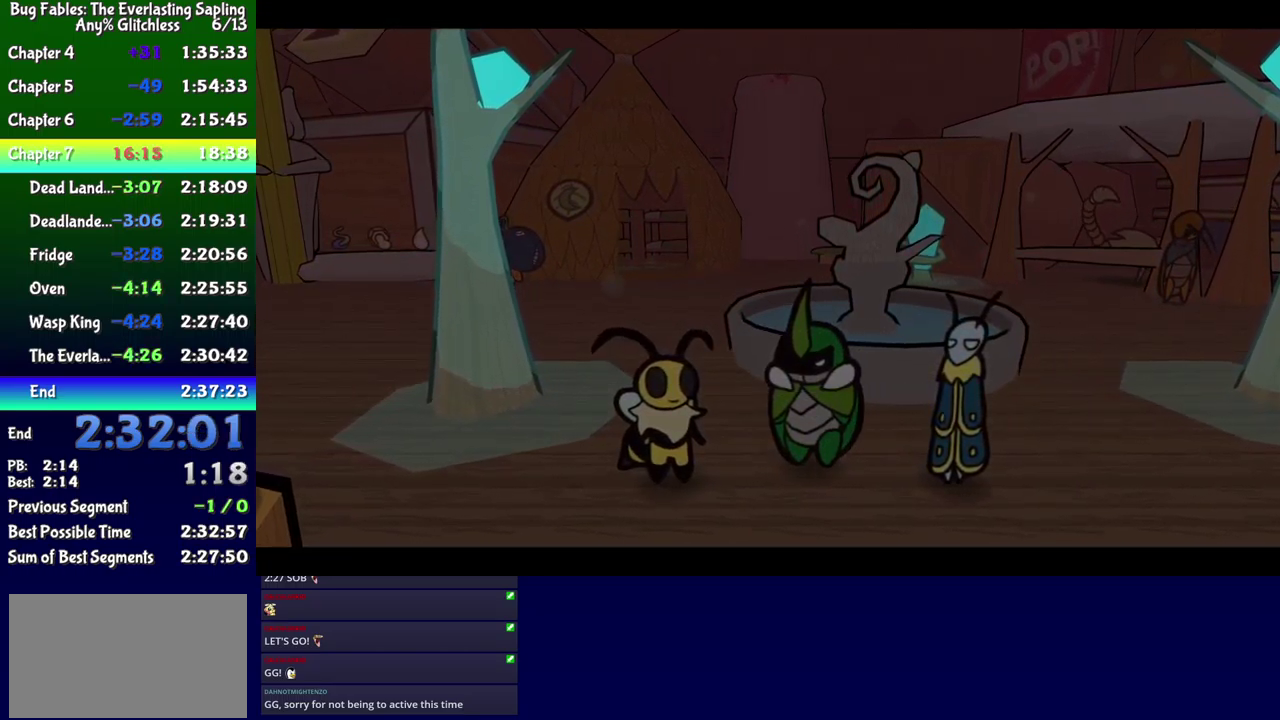
{"buttons": ["B"], "events": []}
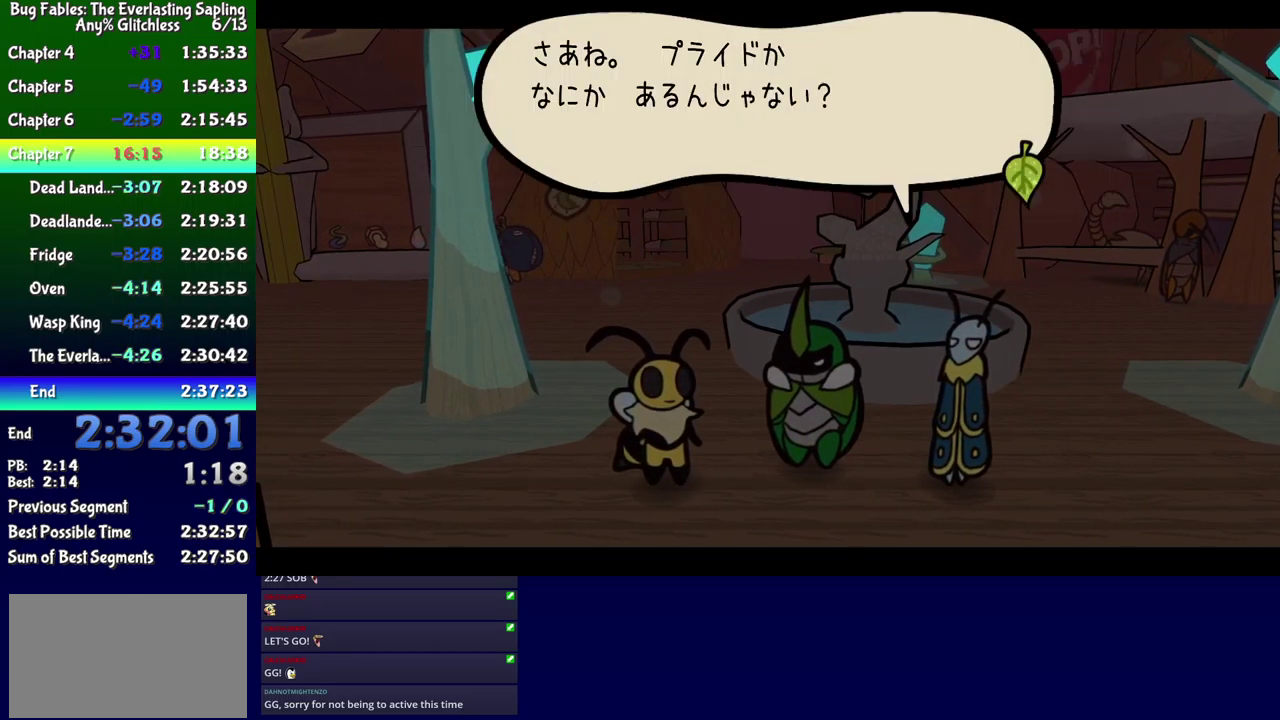
{"buttons": ["B"], "events": []}
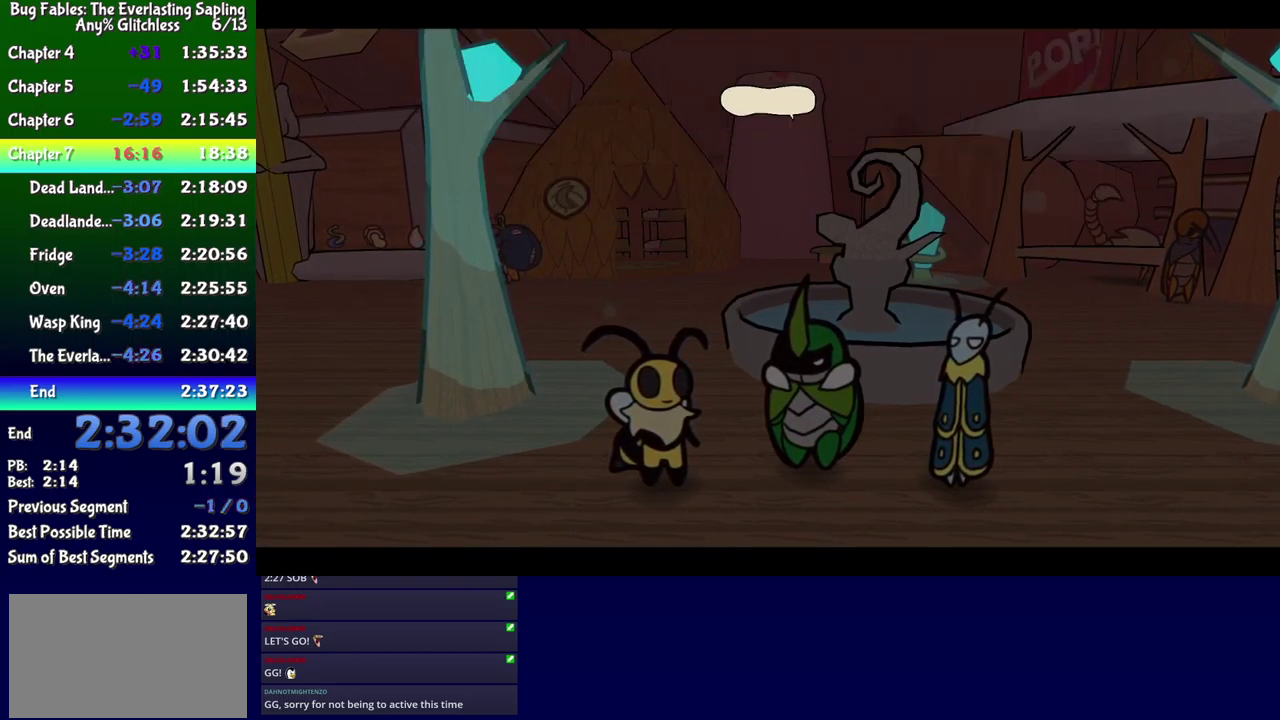
{"buttons": ["B"], "events": []}
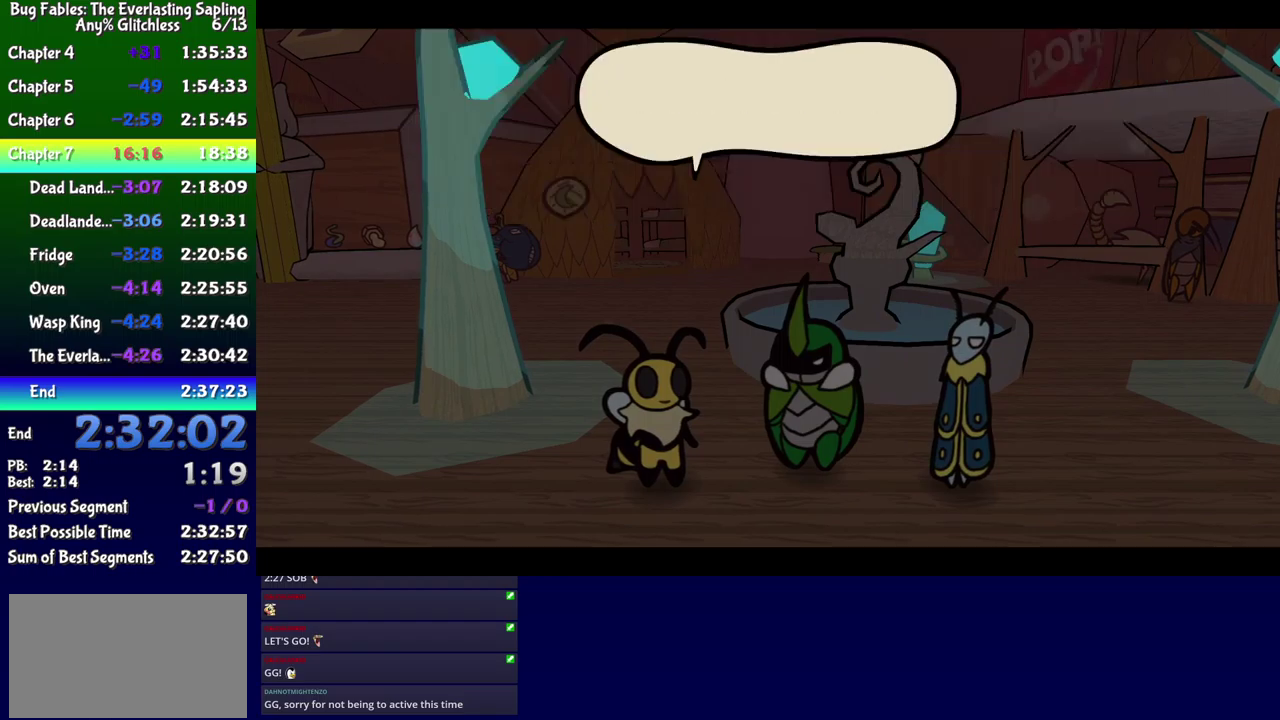
{"buttons": ["B"], "events": []}
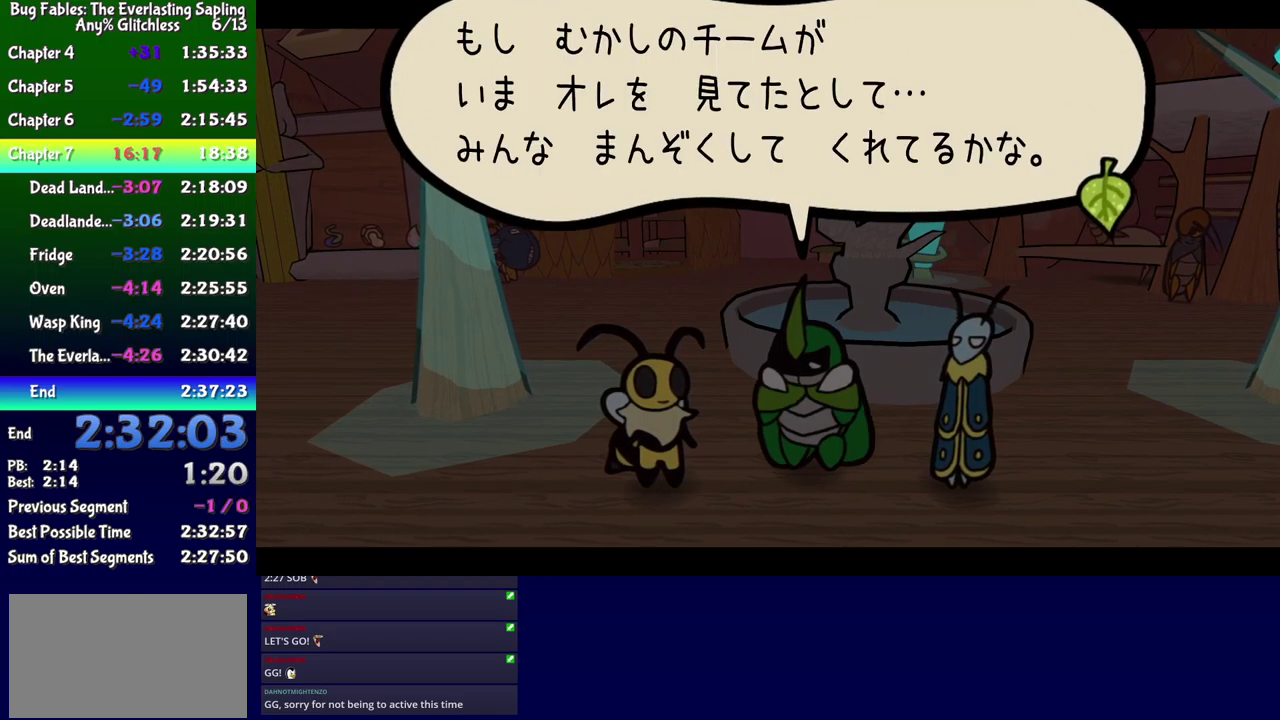
{"buttons": ["B"], "events": []}
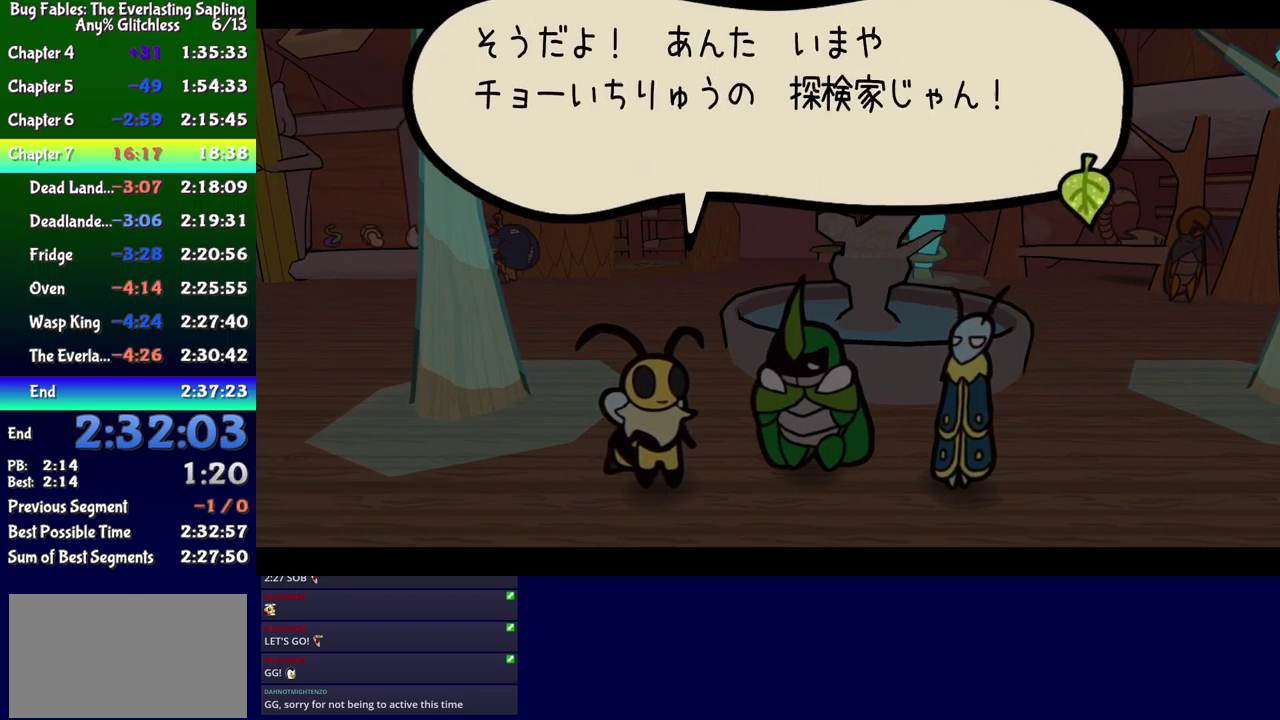
{"buttons": ["B"], "events": []}